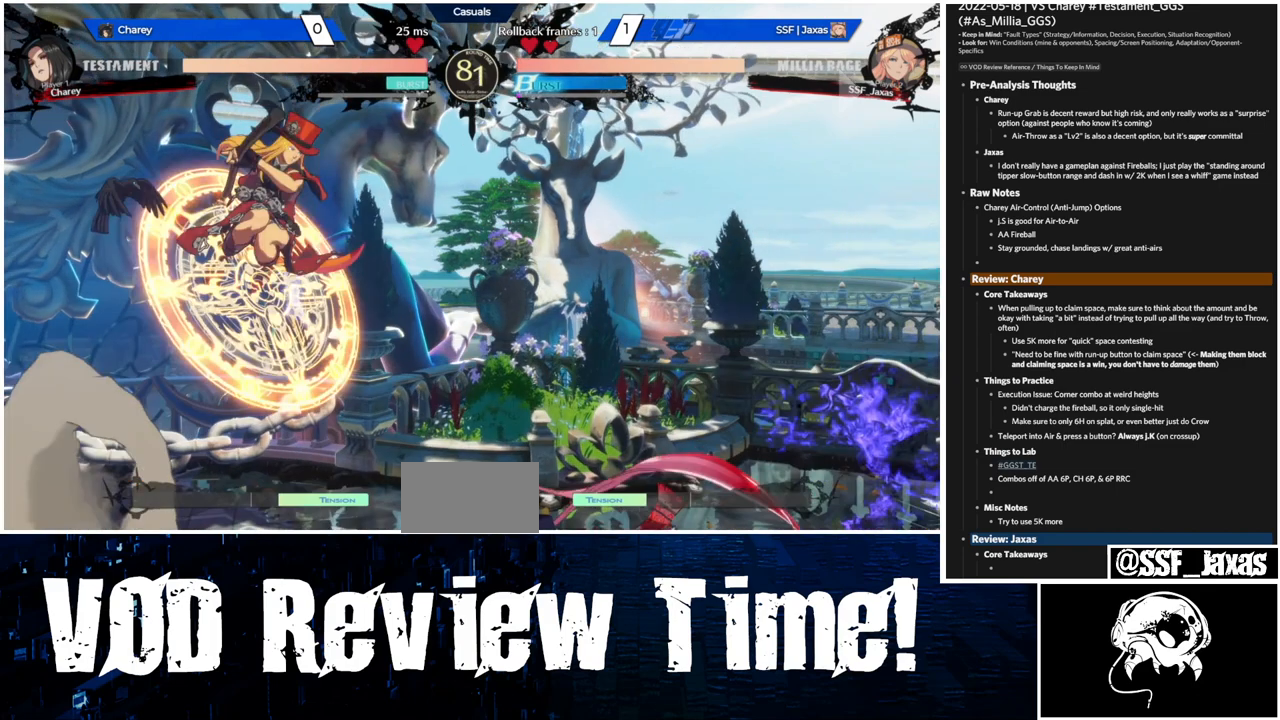
Gameplay with a controller (arcade stick); each line is a JSON object with the inputs held at the frame after it (dt_ms = milliseconds from this image to that frame). "events" lists button and stick changes between this image and that frame as [ms after this image, input, new state], when the widget could be followed in between. Not read: L3 R3.
{"dt_ms": 500, "buttons": [], "events": [[133, "L1", "up"], [133, "TRIANGLE", "down"], [233, "TRIANGLE", "up"]]}
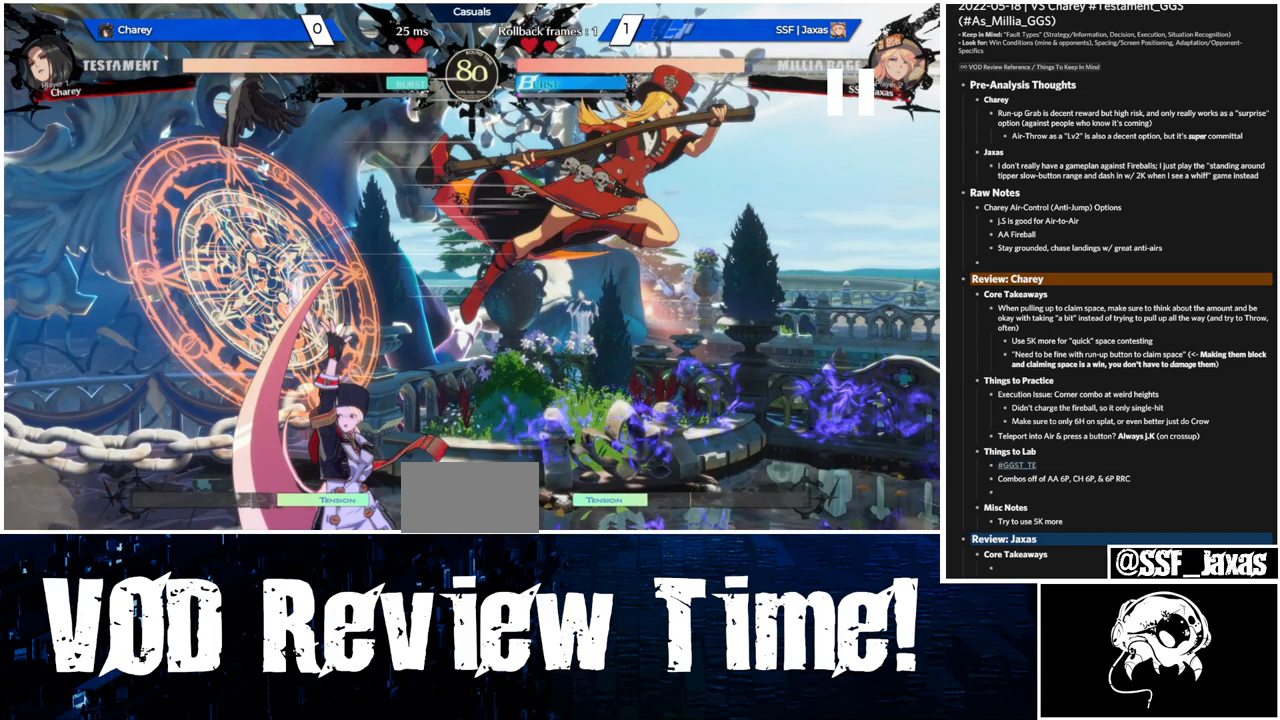
{"dt_ms": 500, "buttons": [], "events": []}
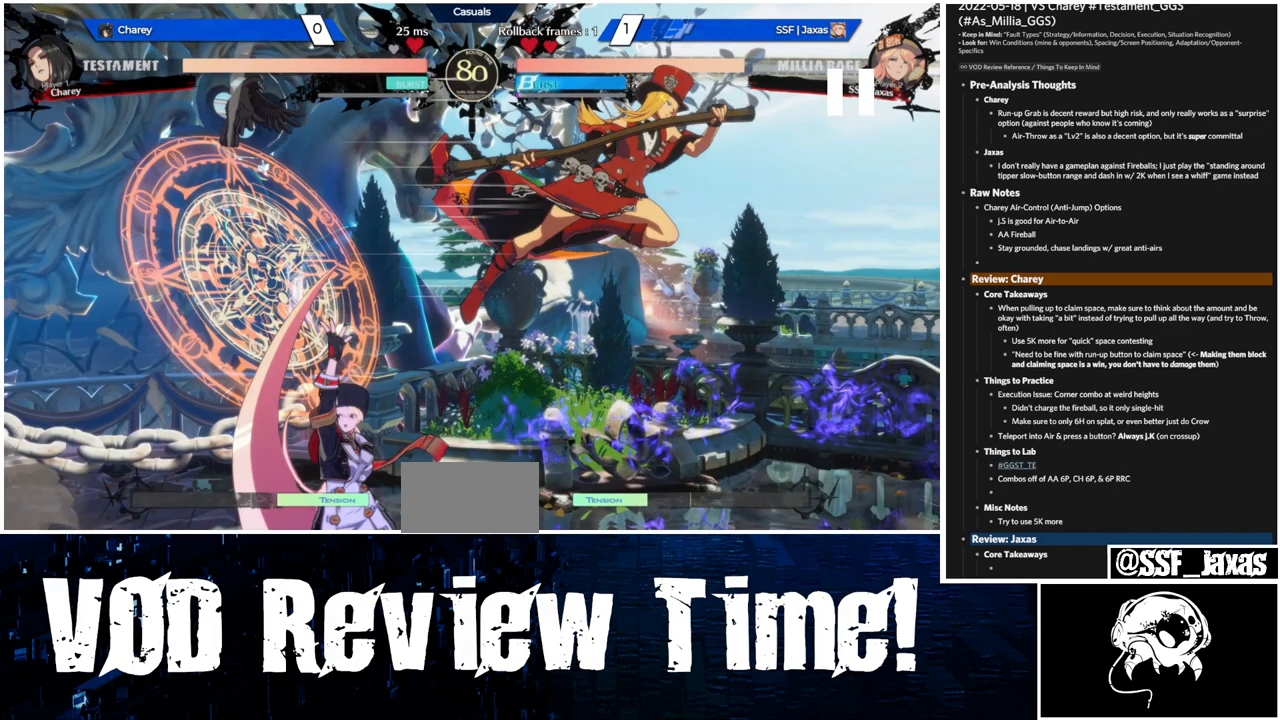
{"dt_ms": 500, "buttons": [], "events": []}
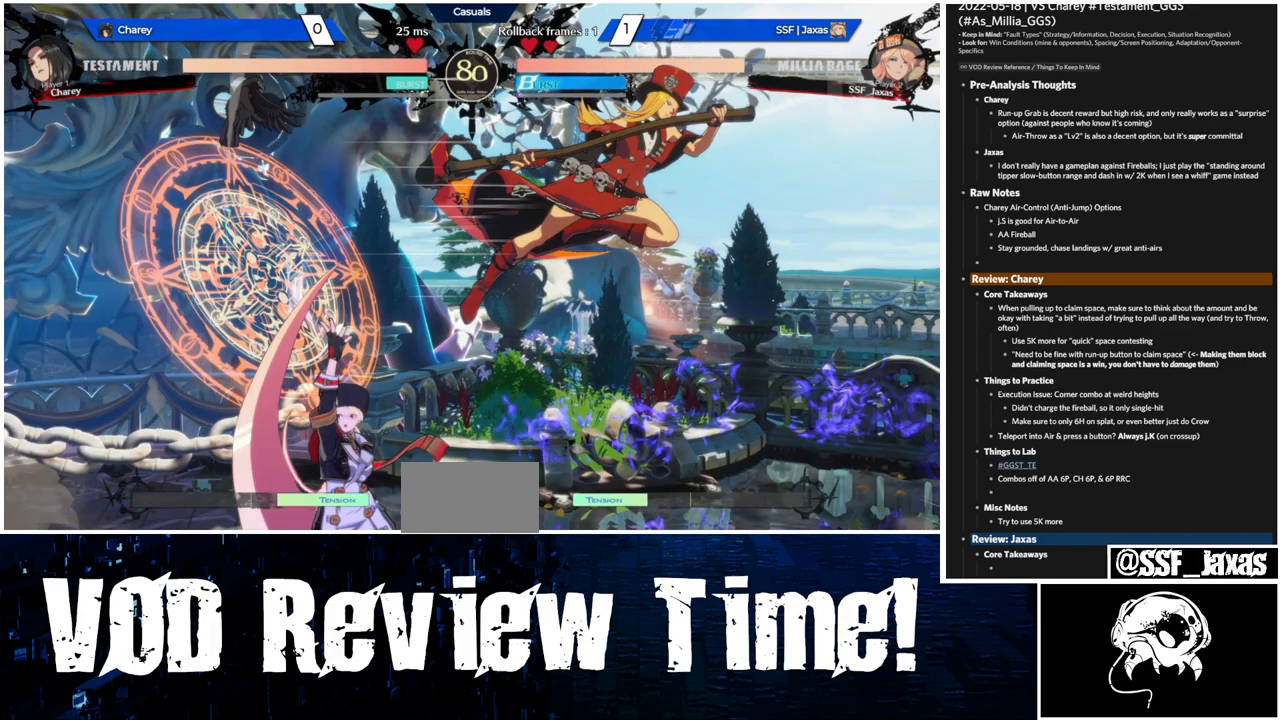
{"dt_ms": 500, "buttons": [], "events": []}
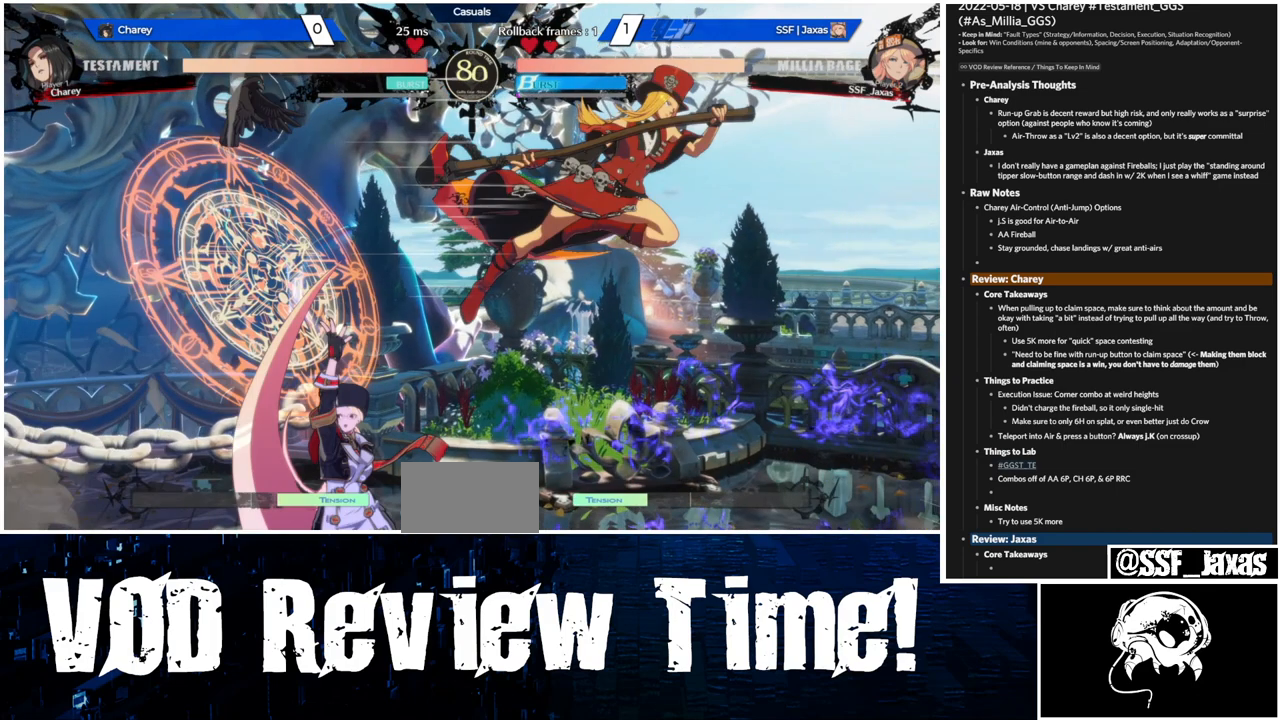
{"dt_ms": 500, "buttons": [], "events": []}
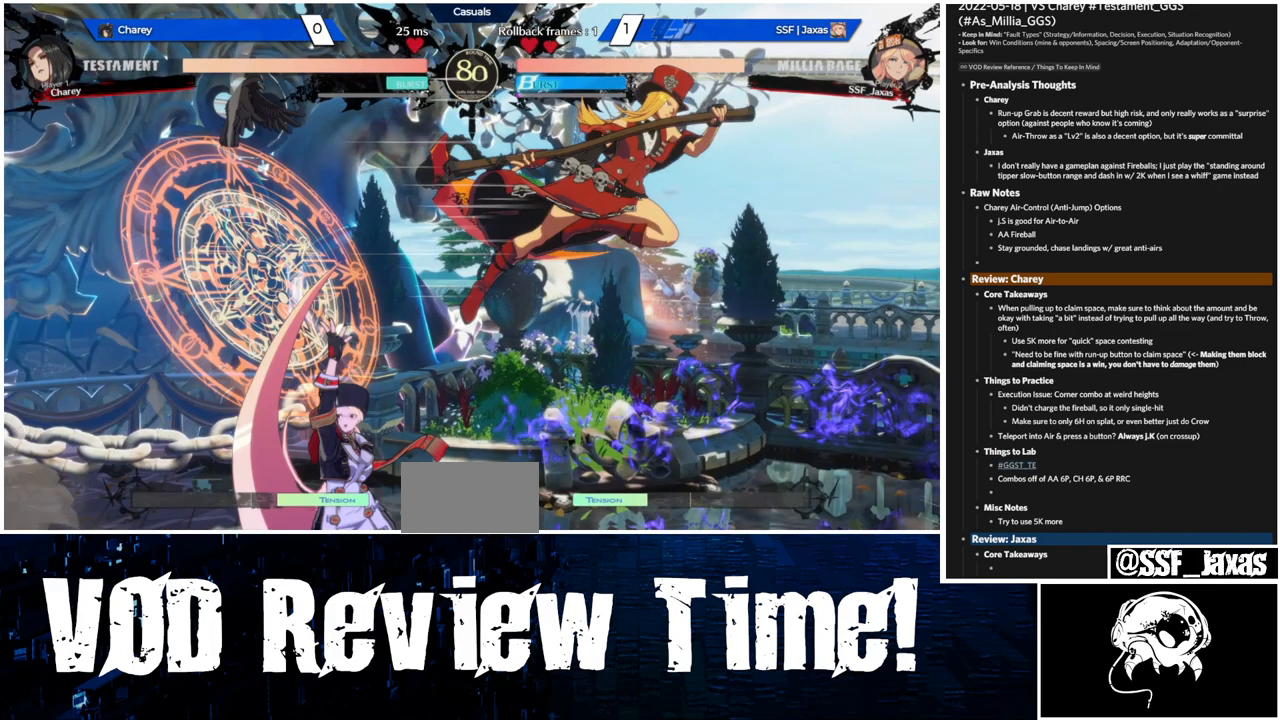
{"dt_ms": 500, "buttons": [], "events": []}
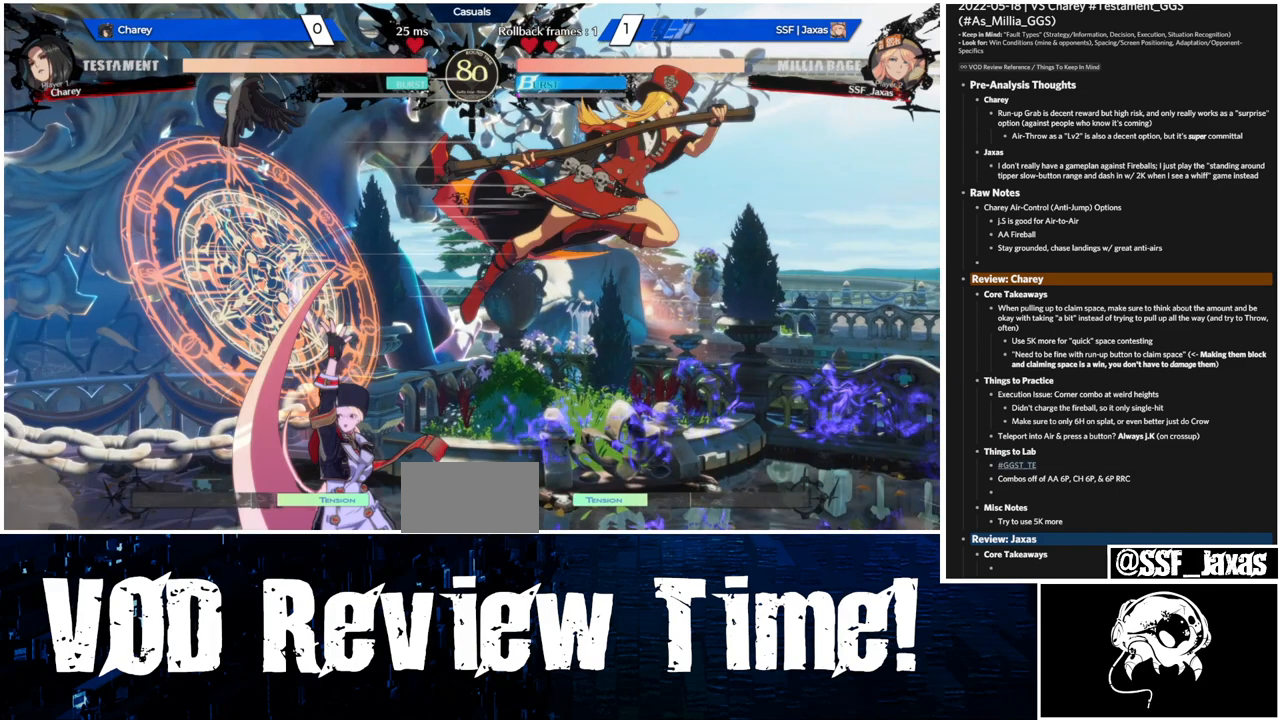
{"dt_ms": 500, "buttons": [], "events": []}
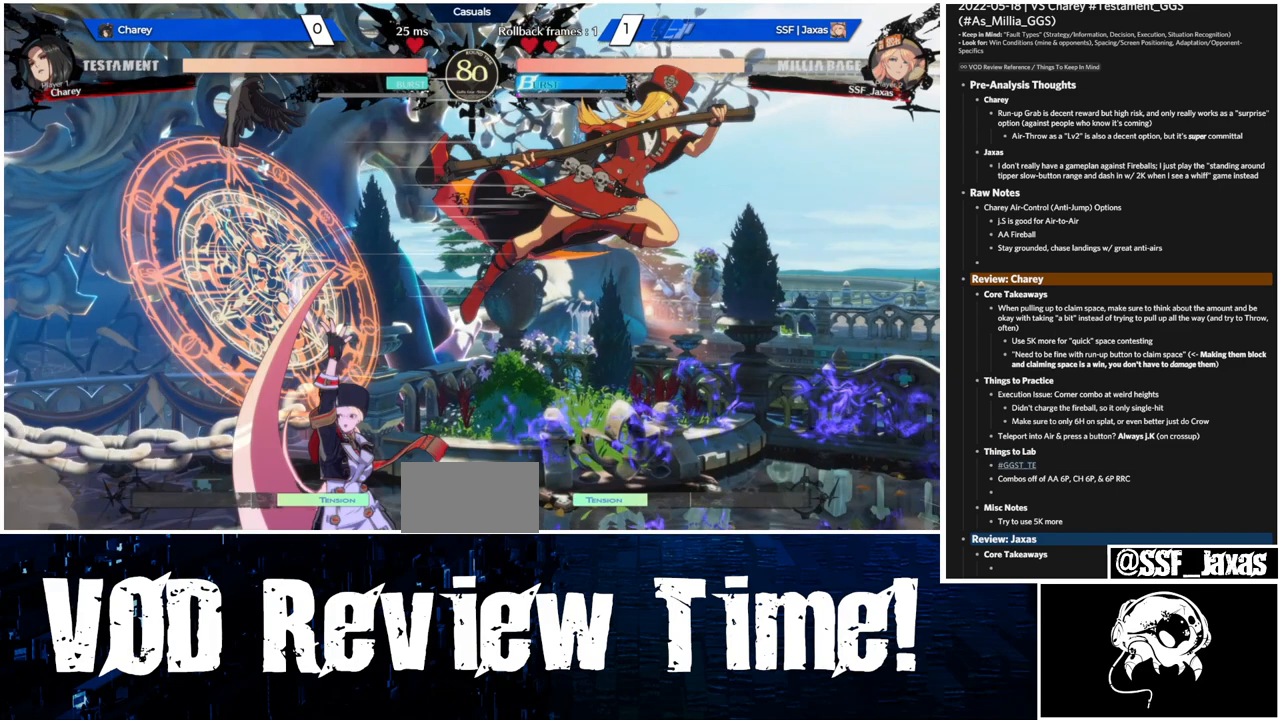
{"dt_ms": 500, "buttons": ["DPAD_DOWN", "DPAD_RIGHT"], "events": [[433, "DPAD_DOWN", "down"], [433, "DPAD_RIGHT", "down"]]}
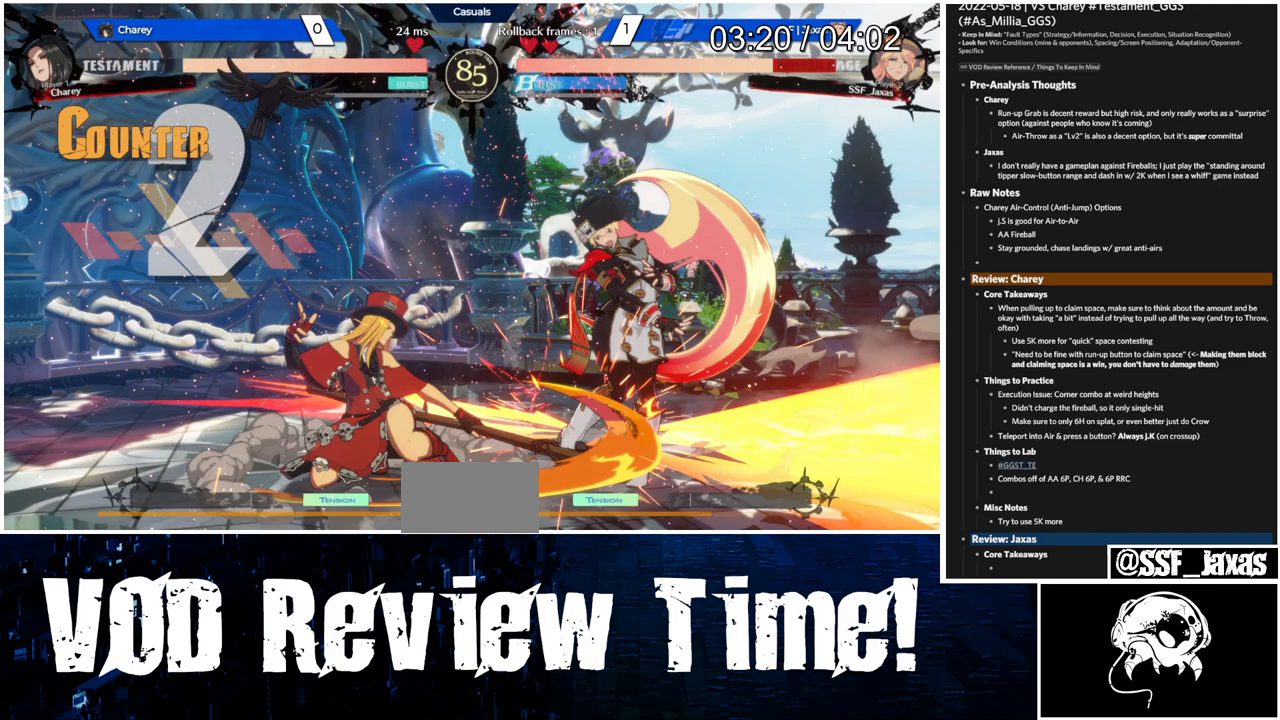
{"dt_ms": 500, "buttons": ["DPAD_DOWN", "DPAD_RIGHT"], "events": []}
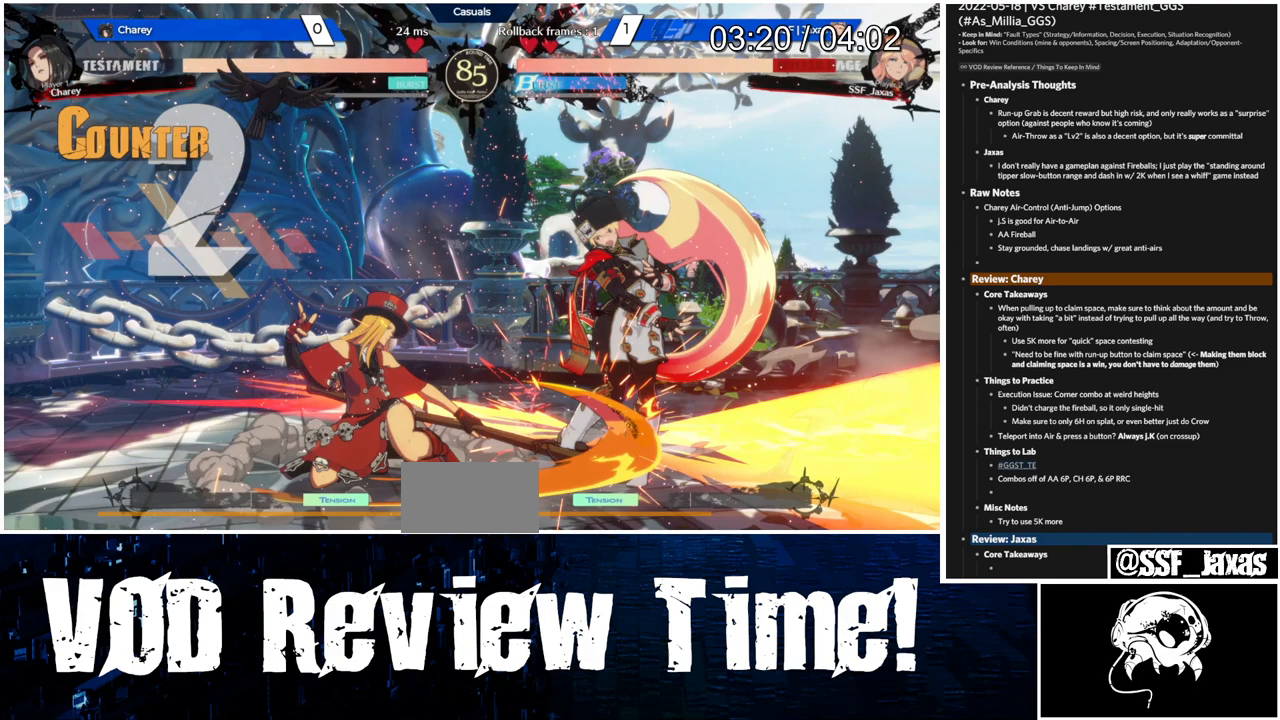
{"dt_ms": 500, "buttons": ["DPAD_DOWN", "DPAD_RIGHT"], "events": []}
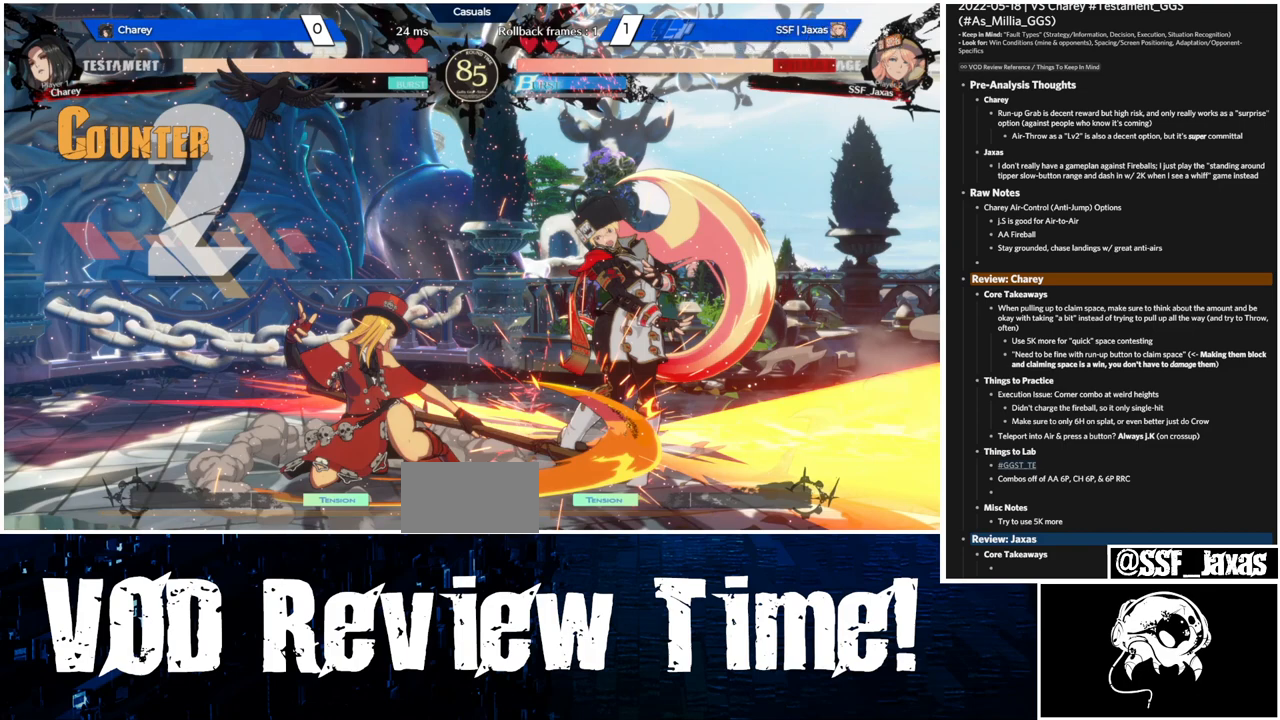
{"dt_ms": 500, "buttons": ["DPAD_DOWN", "DPAD_RIGHT"], "events": []}
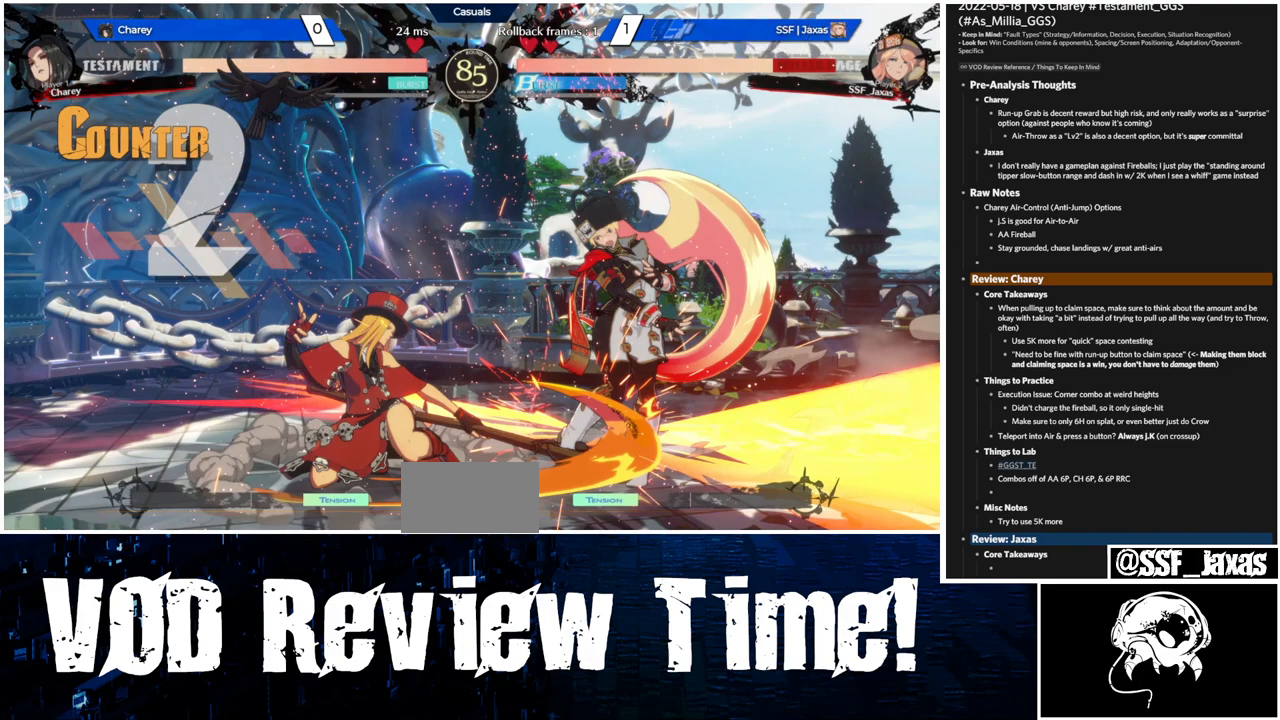
{"dt_ms": 500, "buttons": ["DPAD_DOWN", "DPAD_RIGHT"], "events": []}
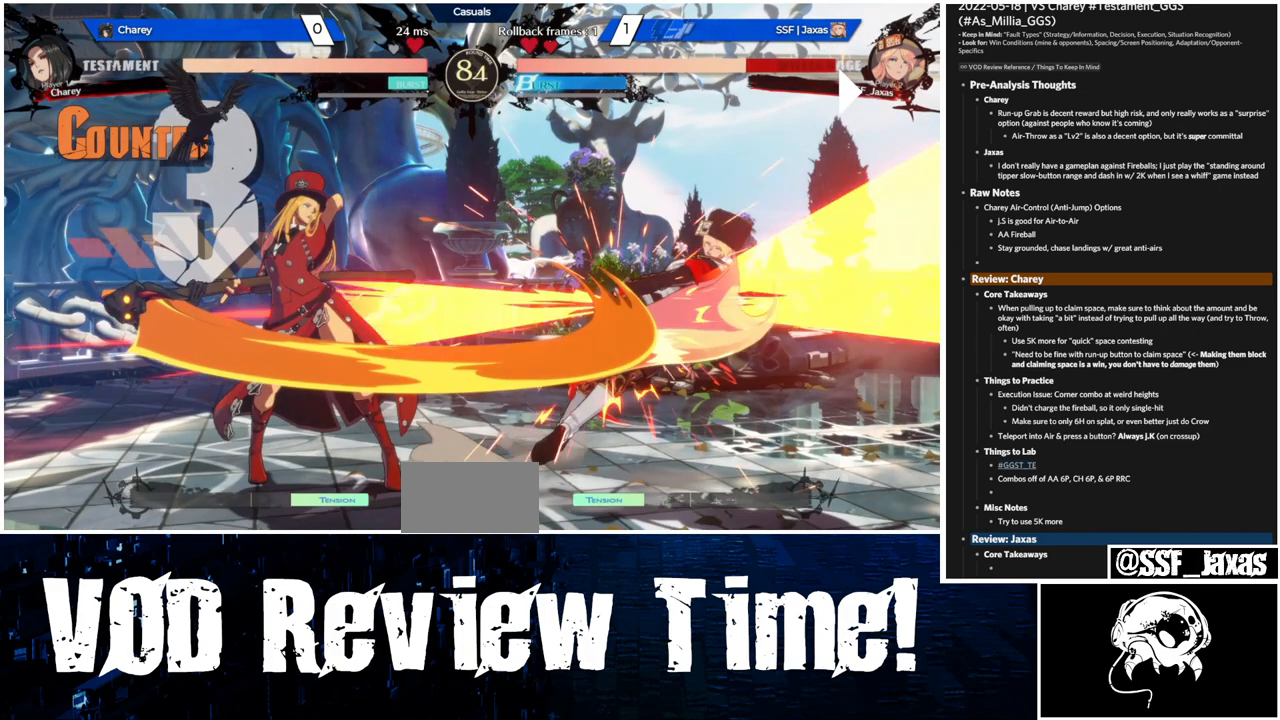
{"dt_ms": 500, "buttons": ["SQUARE", "TRIANGLE", "DPAD_DOWN", "DPAD_RIGHT"], "events": [[433, "SQUARE", "down"], [433, "TRIANGLE", "down"]]}
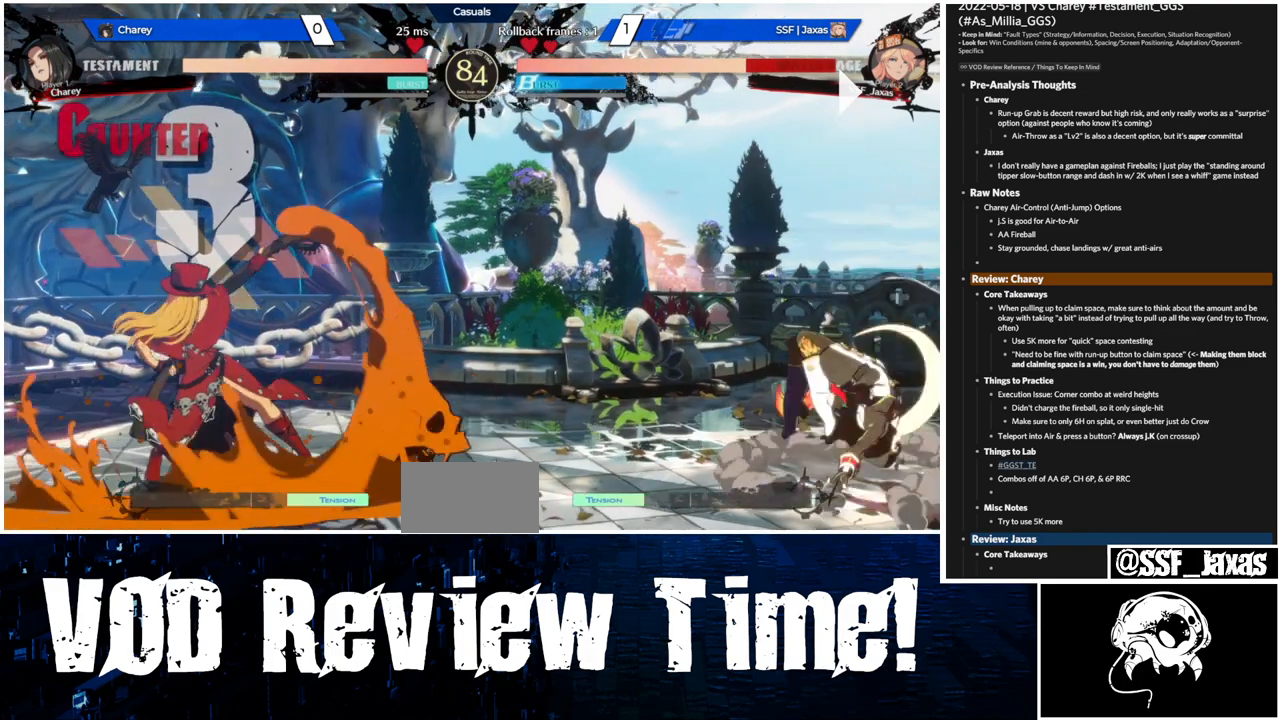
{"dt_ms": 500, "buttons": ["DPAD_DOWN", "DPAD_RIGHT"], "events": [[100, "SQUARE", "up"], [100, "TRIANGLE", "up"]]}
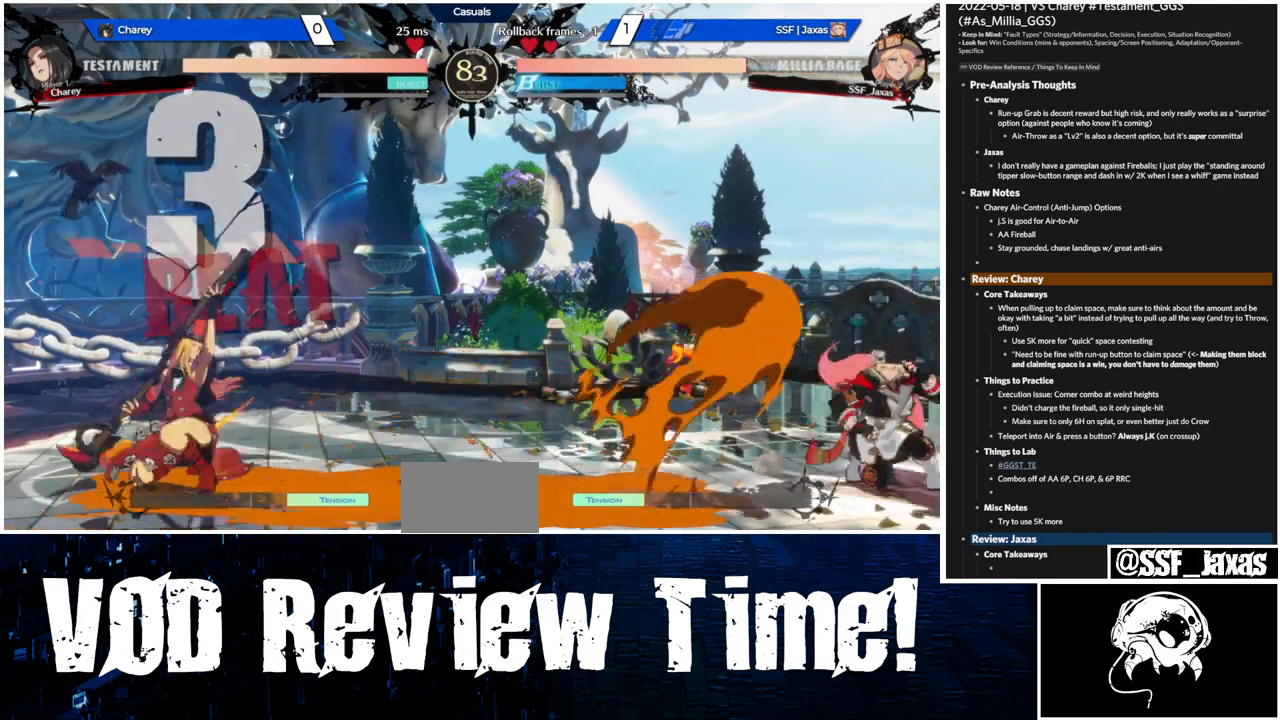
{"dt_ms": 500, "buttons": ["DPAD_DOWN", "DPAD_RIGHT"], "events": []}
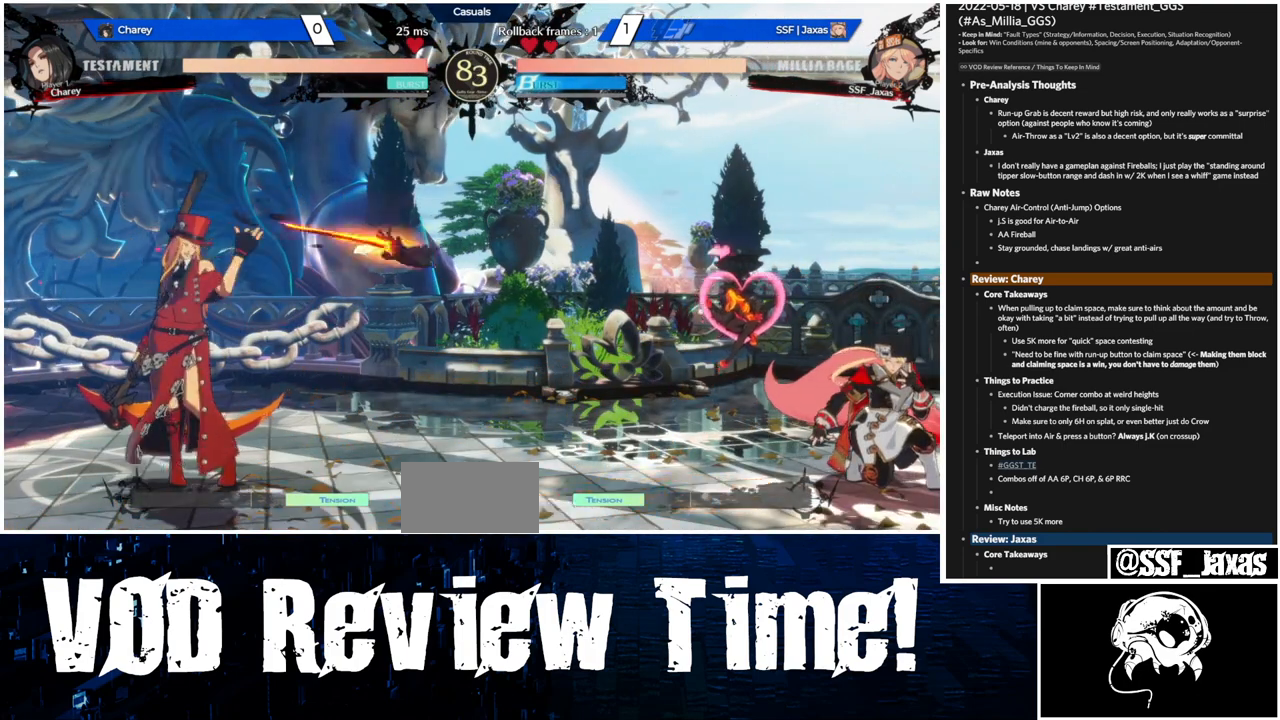
{"dt_ms": 1000, "buttons": ["DPAD_DOWN", "DPAD_RIGHT"]}
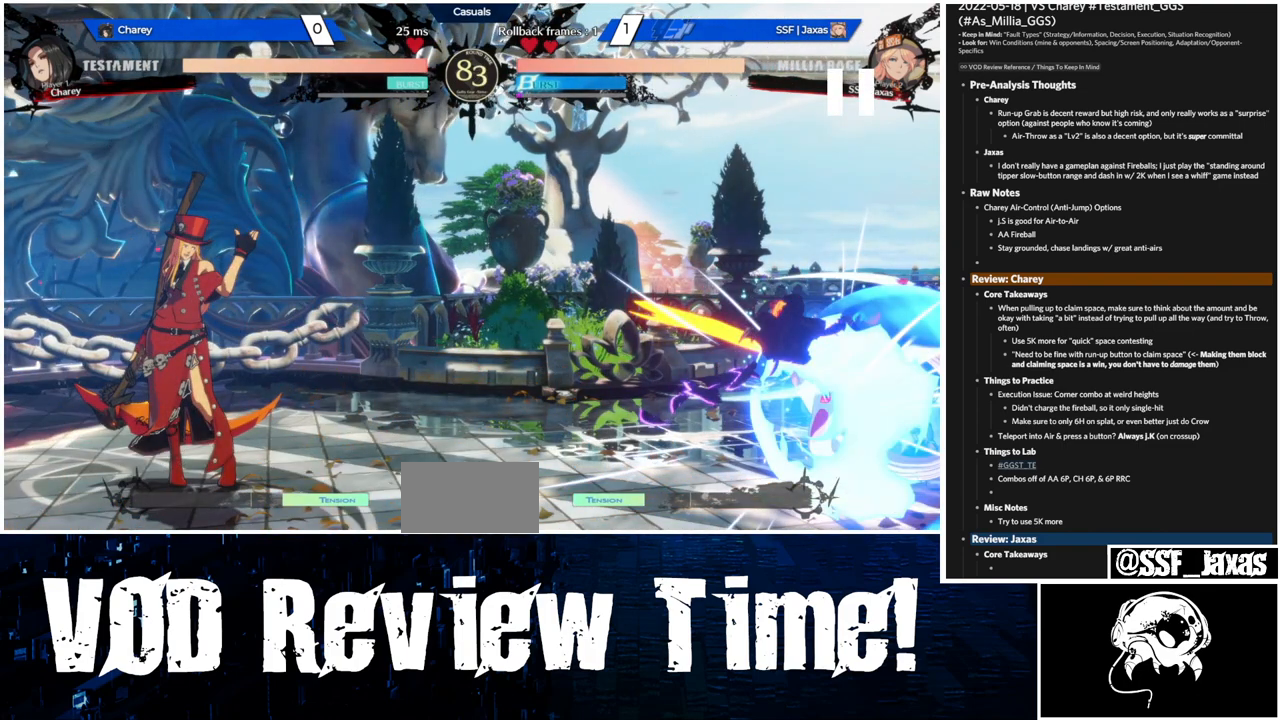
{"dt_ms": 500, "buttons": ["DPAD_DOWN", "DPAD_RIGHT"], "events": []}
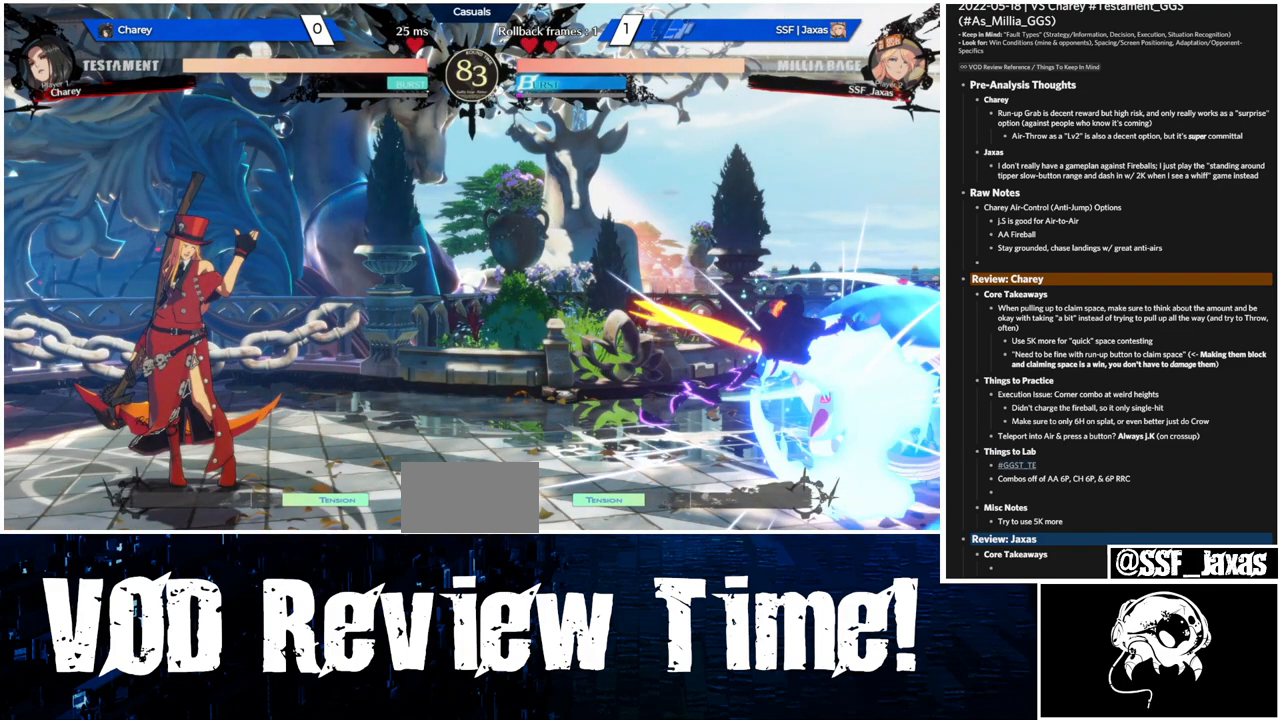
{"dt_ms": 500, "buttons": ["DPAD_DOWN", "DPAD_RIGHT"], "events": []}
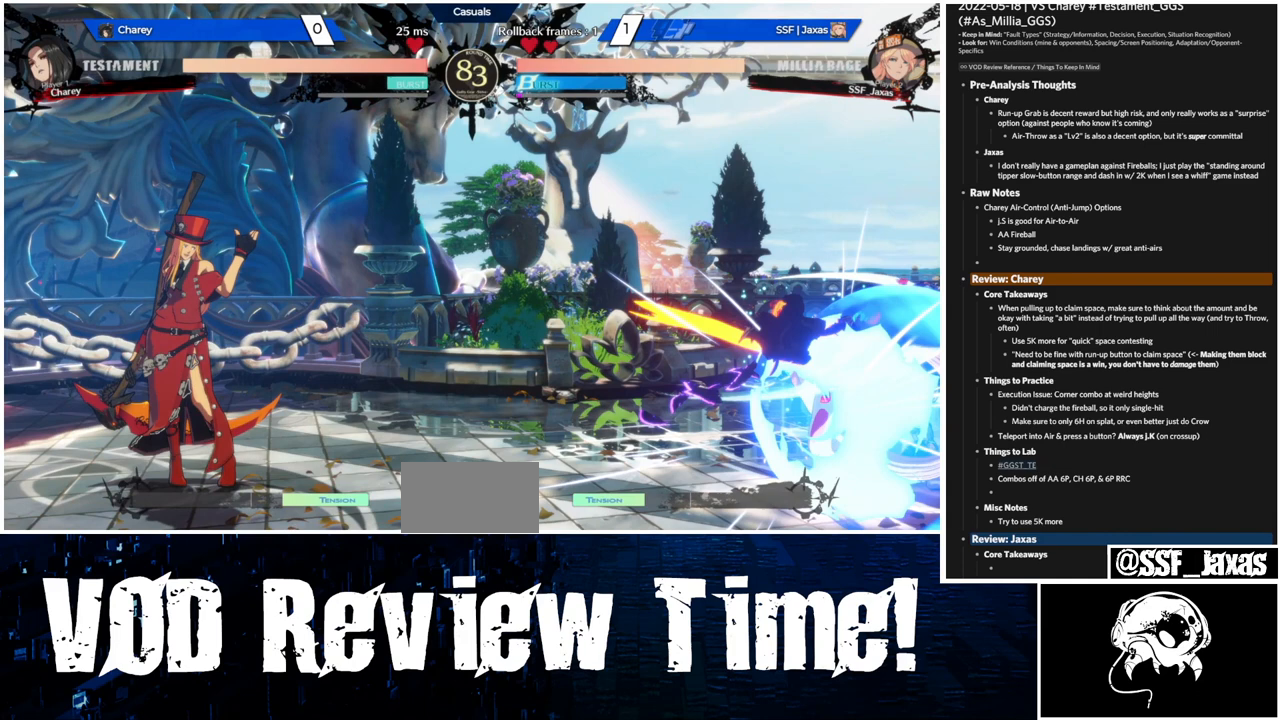
{"dt_ms": 500, "buttons": ["DPAD_DOWN", "DPAD_RIGHT"], "events": []}
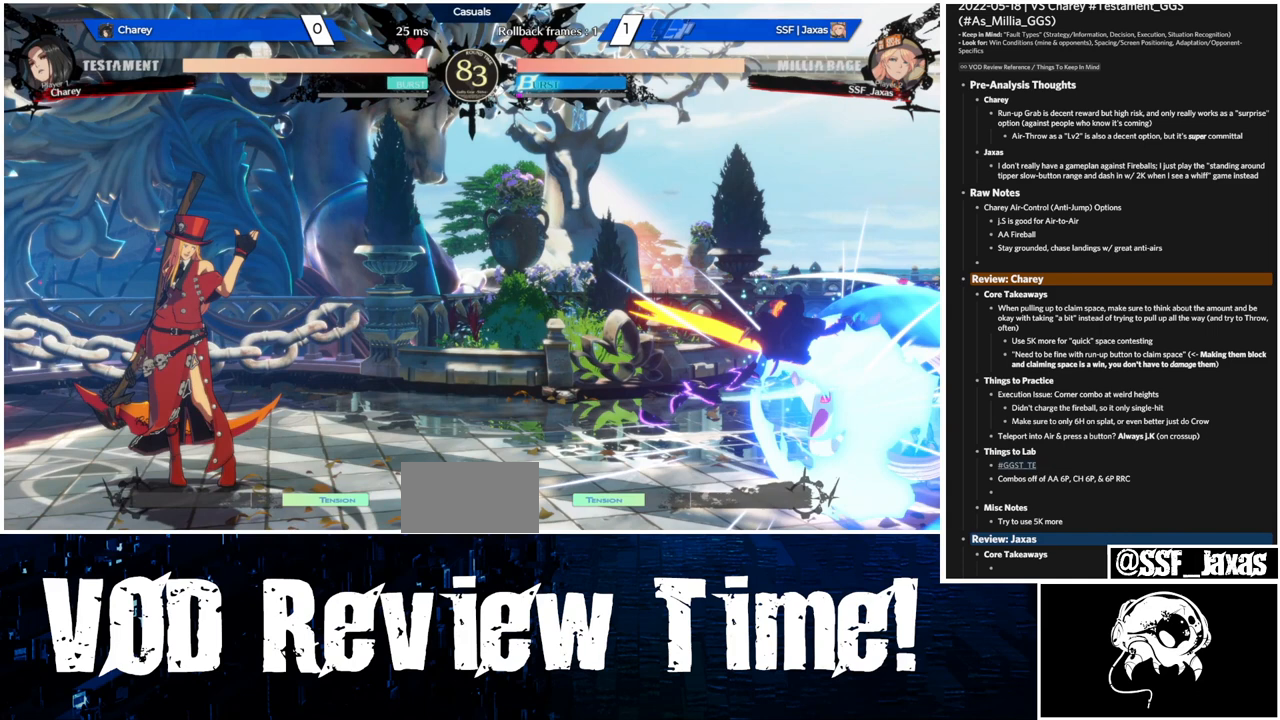
{"dt_ms": 500, "buttons": ["DPAD_DOWN", "DPAD_RIGHT"], "events": []}
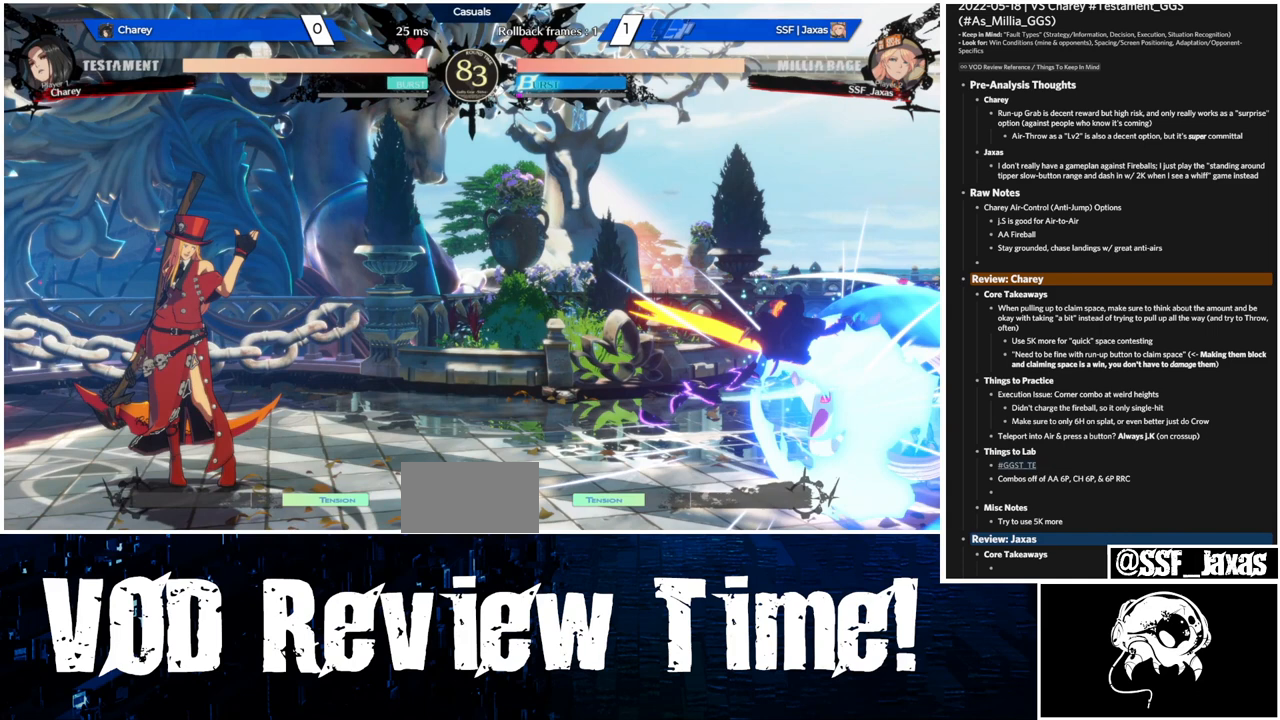
{"dt_ms": 500, "buttons": ["DPAD_DOWN", "DPAD_RIGHT"], "events": []}
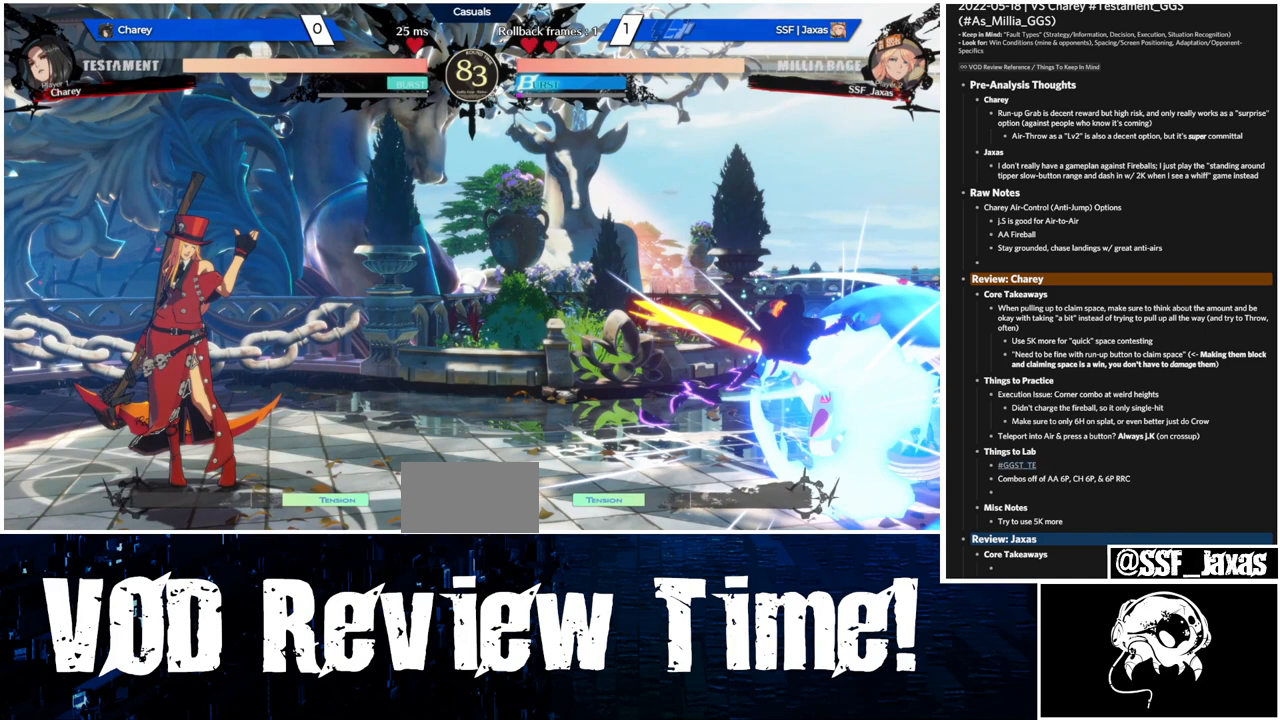
{"dt_ms": 500, "buttons": ["DPAD_DOWN", "DPAD_RIGHT"], "events": []}
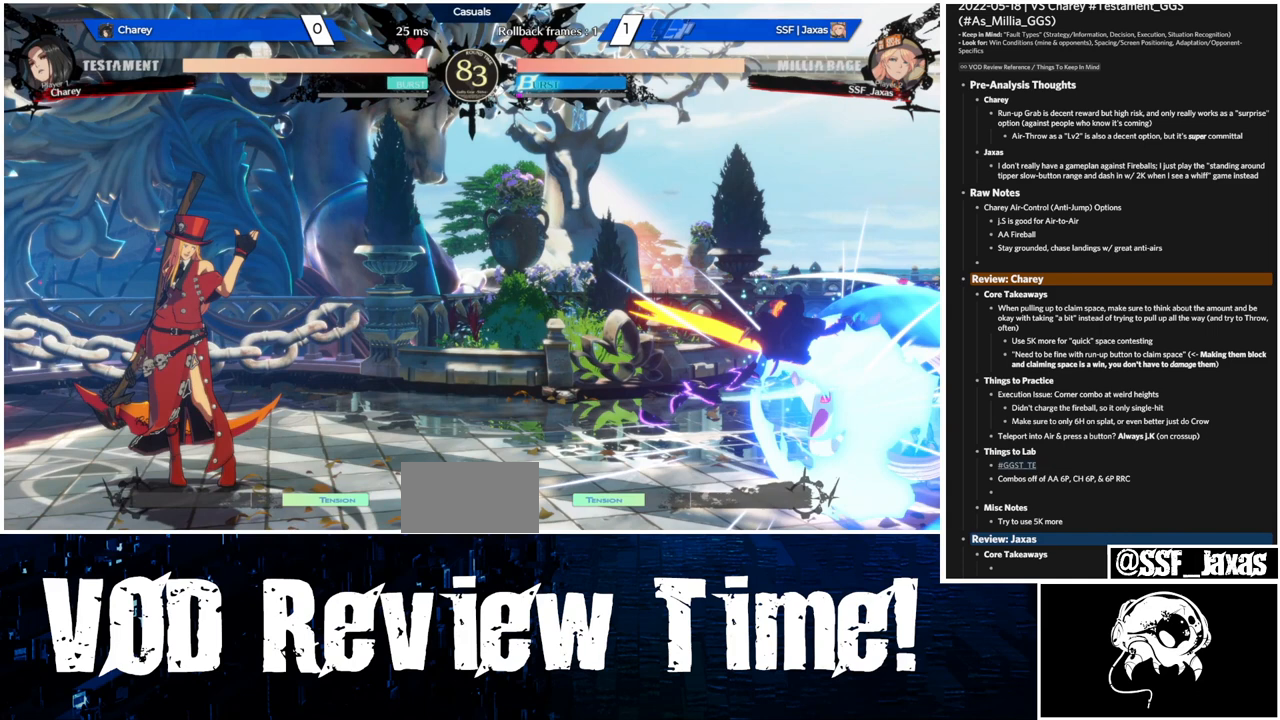
{"dt_ms": 500, "buttons": ["DPAD_DOWN", "DPAD_RIGHT"], "events": []}
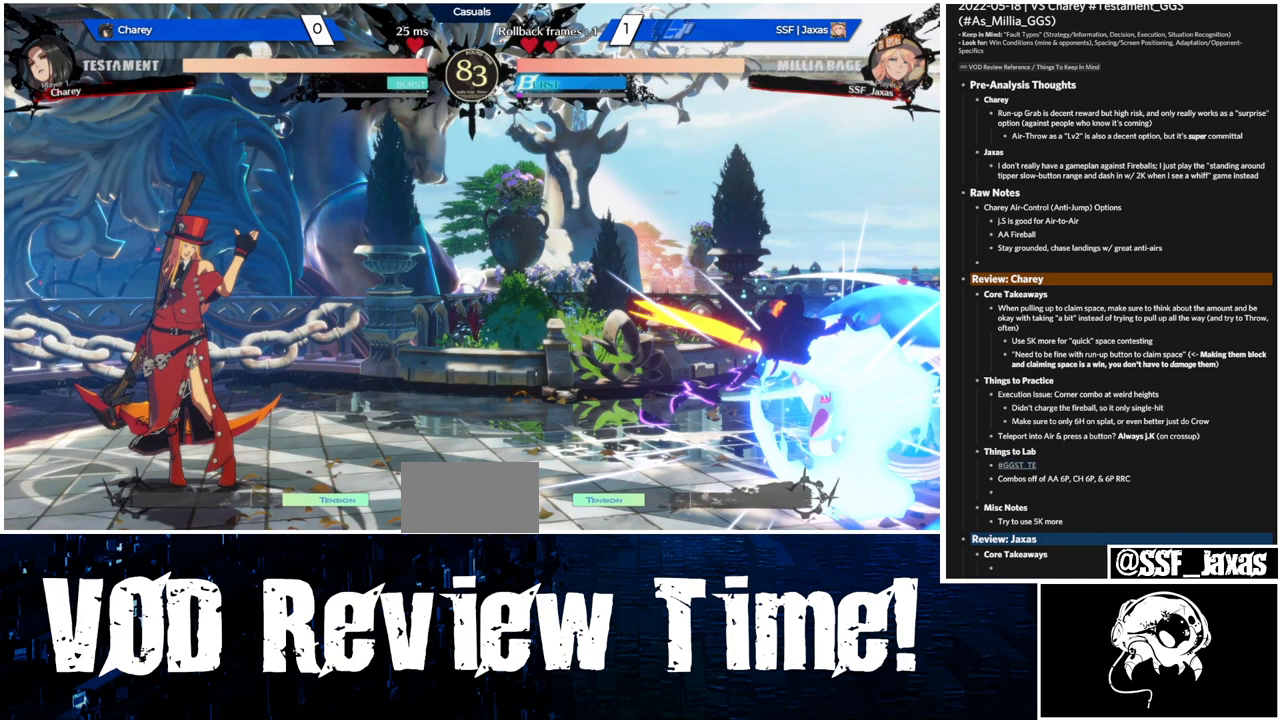
{"dt_ms": 500, "buttons": ["DPAD_DOWN", "DPAD_RIGHT"], "events": []}
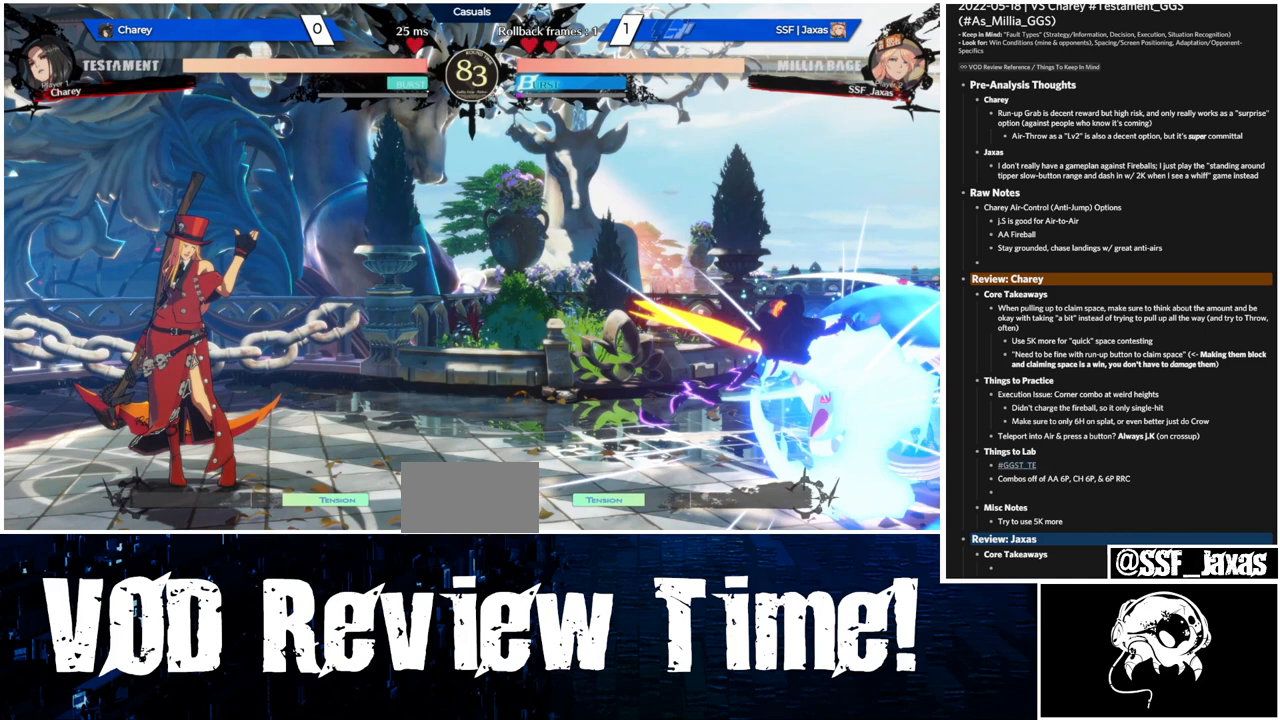
{"dt_ms": 500, "buttons": ["DPAD_DOWN", "DPAD_RIGHT"], "events": []}
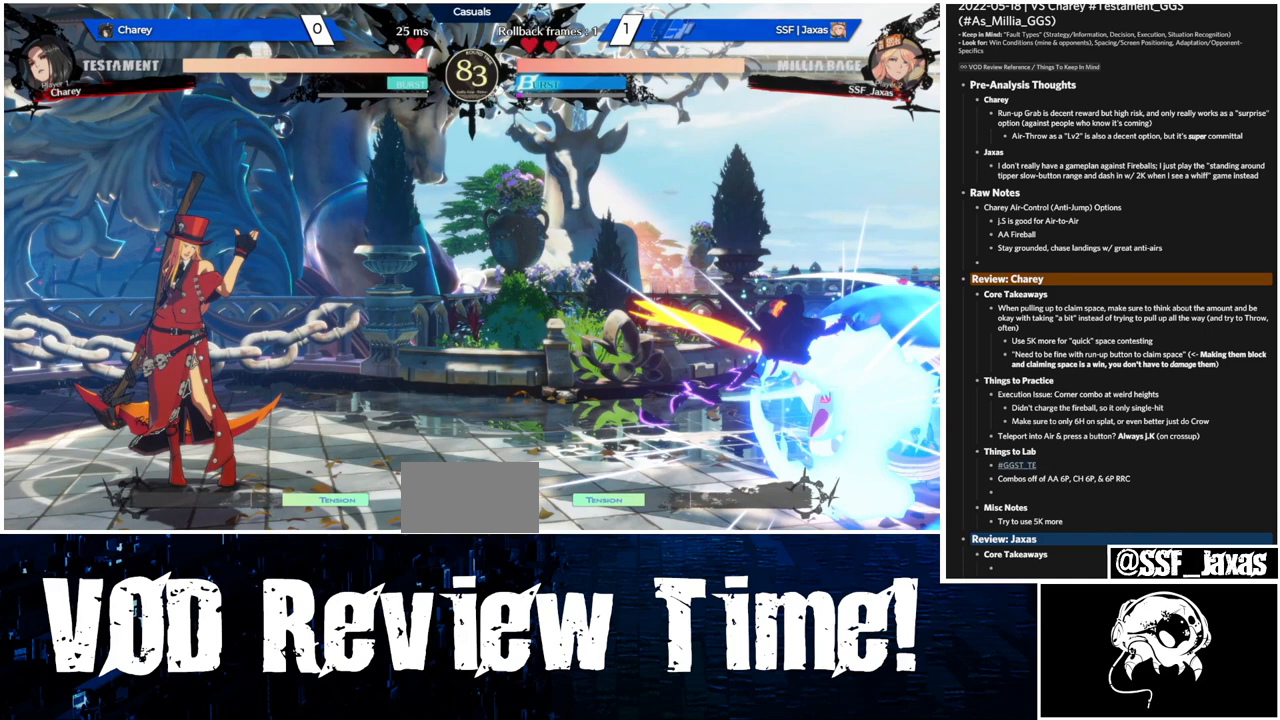
{"dt_ms": 500, "buttons": ["DPAD_DOWN", "DPAD_RIGHT"], "events": []}
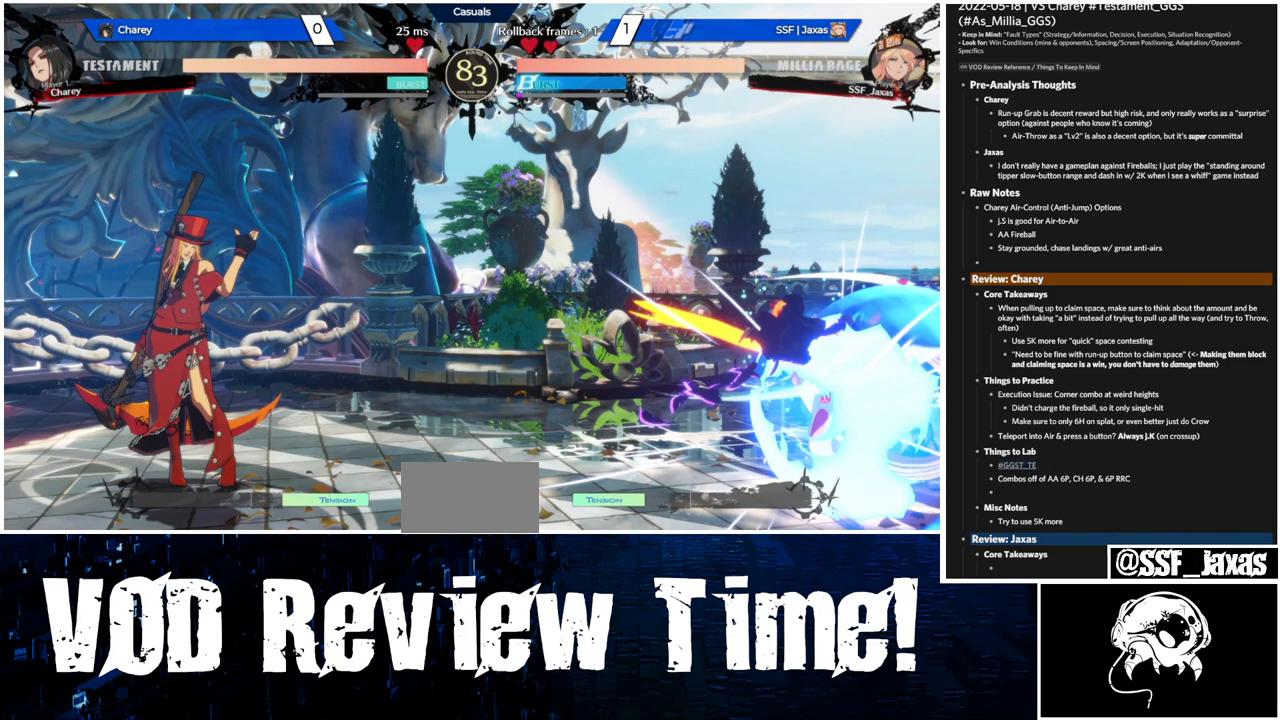
{"dt_ms": 500, "buttons": ["DPAD_DOWN", "DPAD_RIGHT"], "events": []}
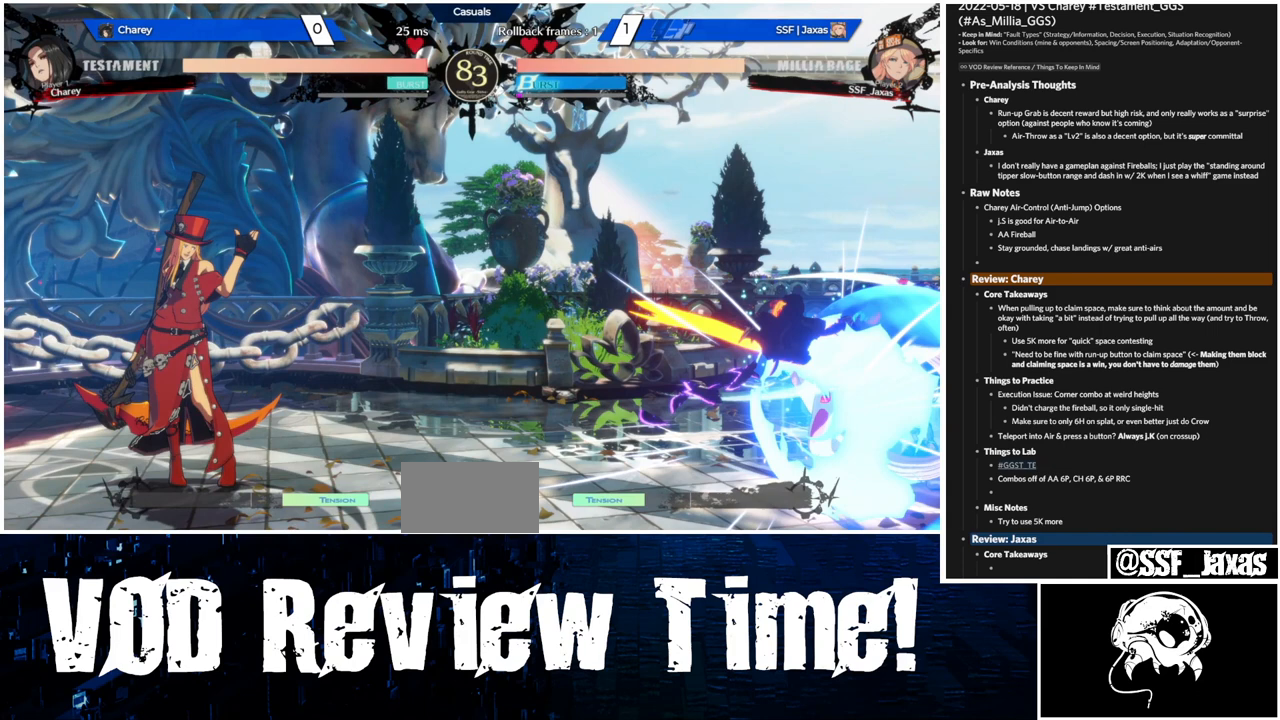
{"dt_ms": 500, "buttons": ["DPAD_DOWN", "DPAD_RIGHT"], "events": []}
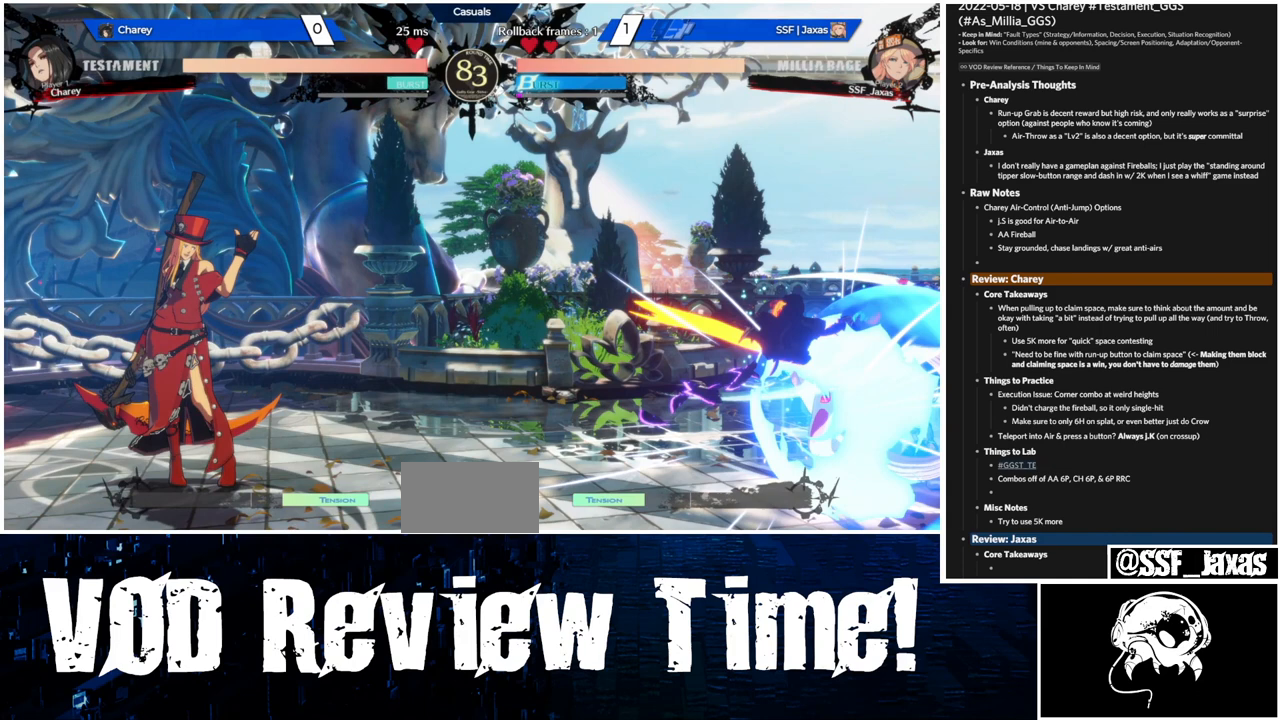
{"dt_ms": 500, "buttons": ["DPAD_DOWN", "DPAD_RIGHT"], "events": []}
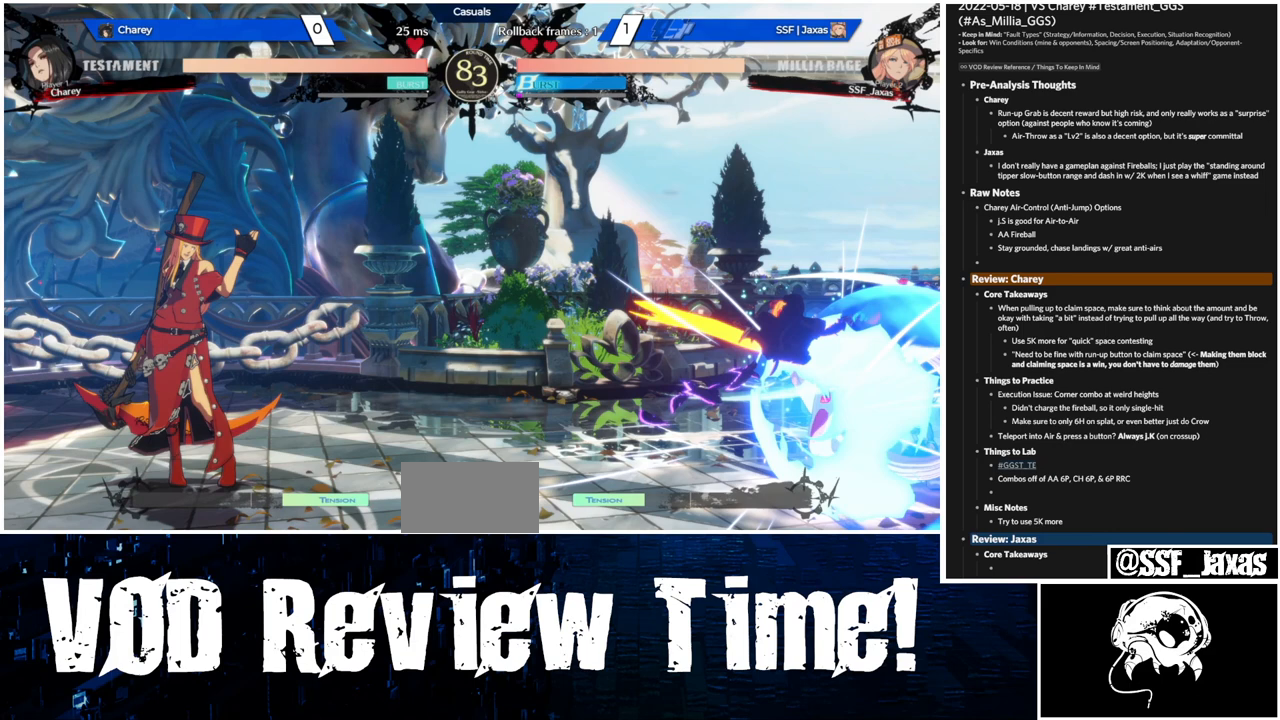
{"dt_ms": 500, "buttons": ["DPAD_DOWN", "DPAD_RIGHT"], "events": []}
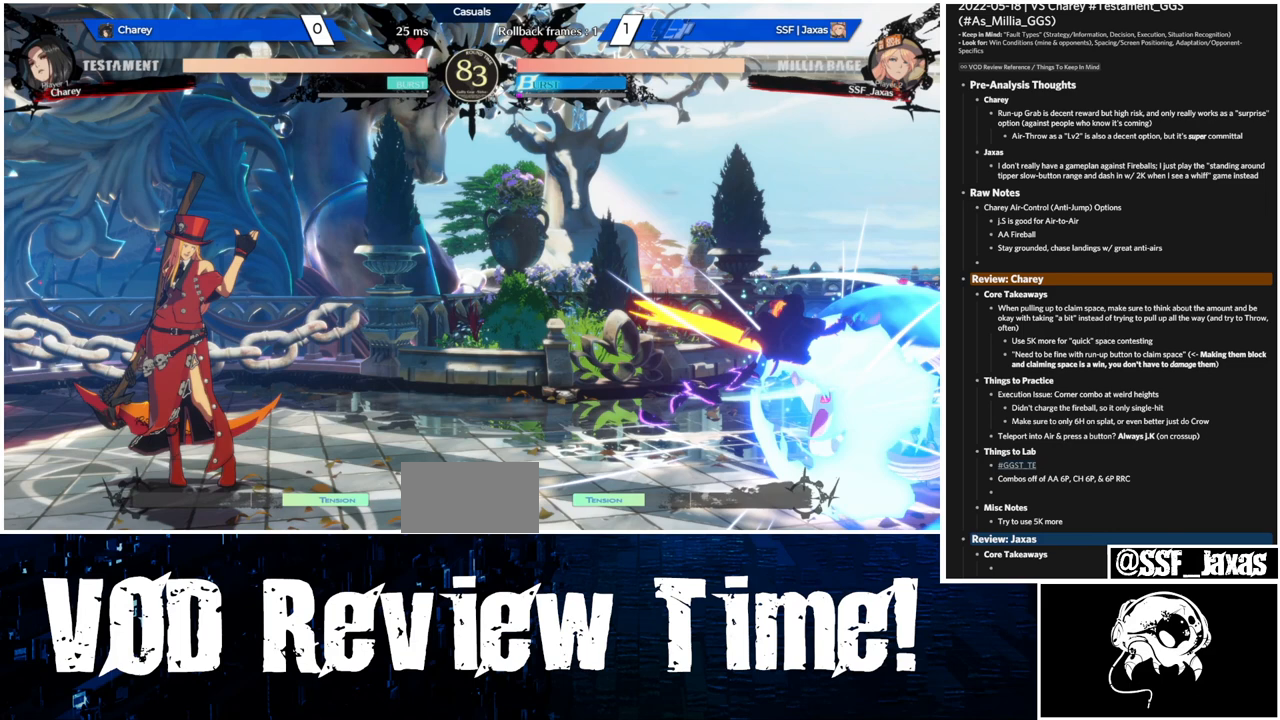
{"dt_ms": 500, "buttons": ["DPAD_DOWN", "DPAD_RIGHT"], "events": []}